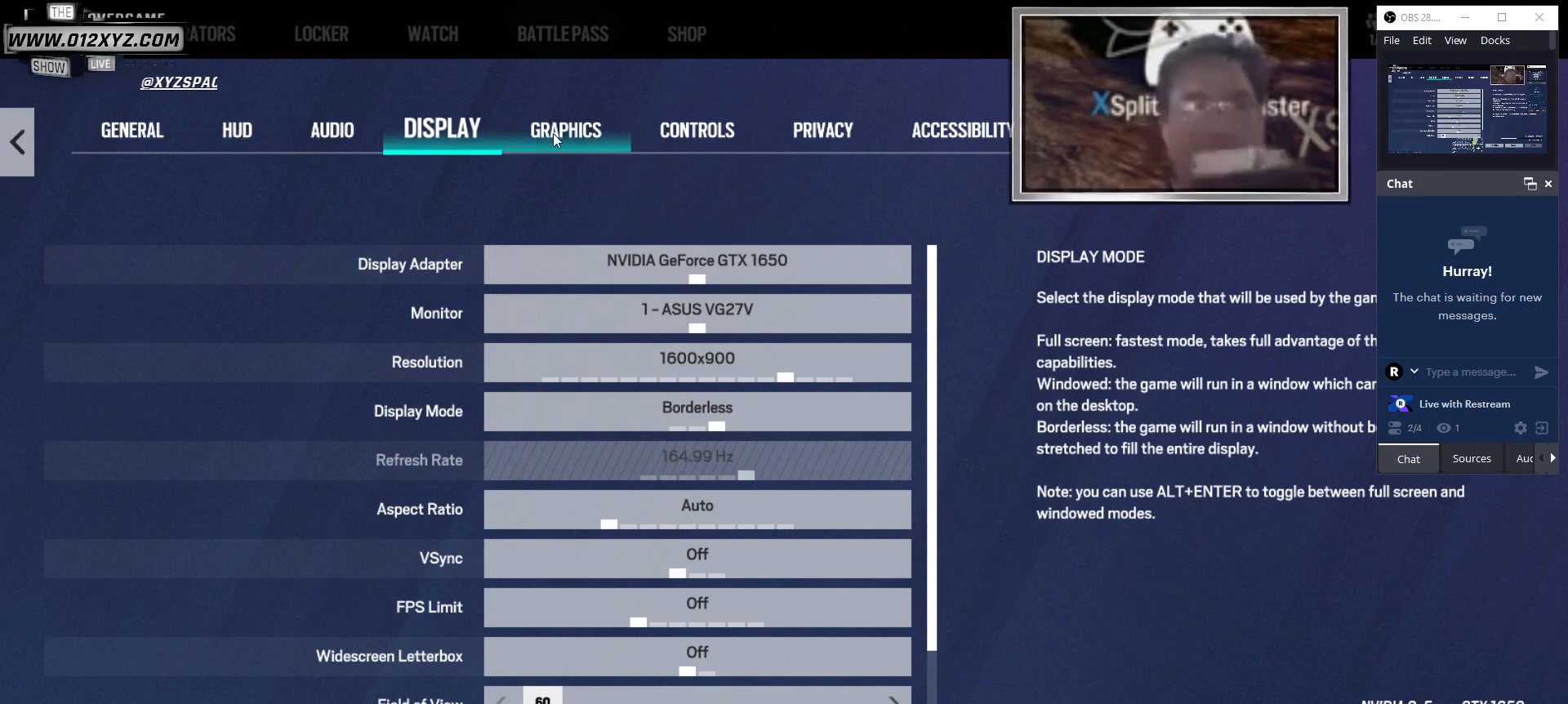
Gameplay with keyboard and mouse; each line is a JSON object with the keys and mouse buttons held at the frame after it. "events" lists presses ("down") and releases ("up") of "1", "2", "3", "4", "5", "a", "alt", "b", "c", "ctrl", "d", "e", "f", "g", "q", "r", "s", "shift", "space", "t", "tab", "v", "w", "x", "z", "mouse_left", "mouse_wheel" and "mouse_right" between this image and that frame as [ms after this image, input, new state], when the widget could be followed in between. "mouse_left", "mouse_wheel", "mouse_right" = the "left", "wheel", "right" buttons of the "mouse" list. No other keys are recorded. "wheel" means that the mouse wheel is clicked or scrolled. Not read: mouse_move.
{"keys": [], "mouse": [], "events": []}
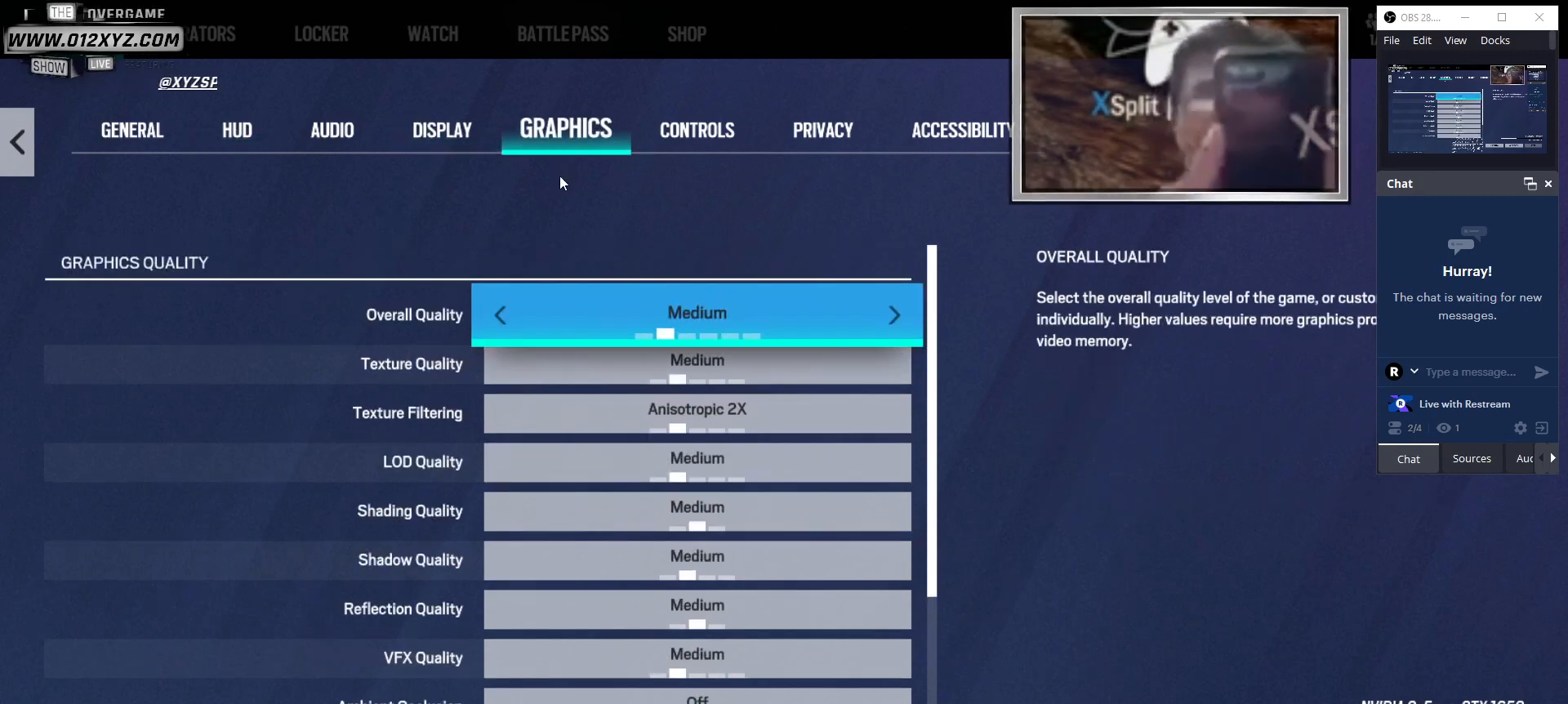
{"keys": [], "mouse": [], "events": []}
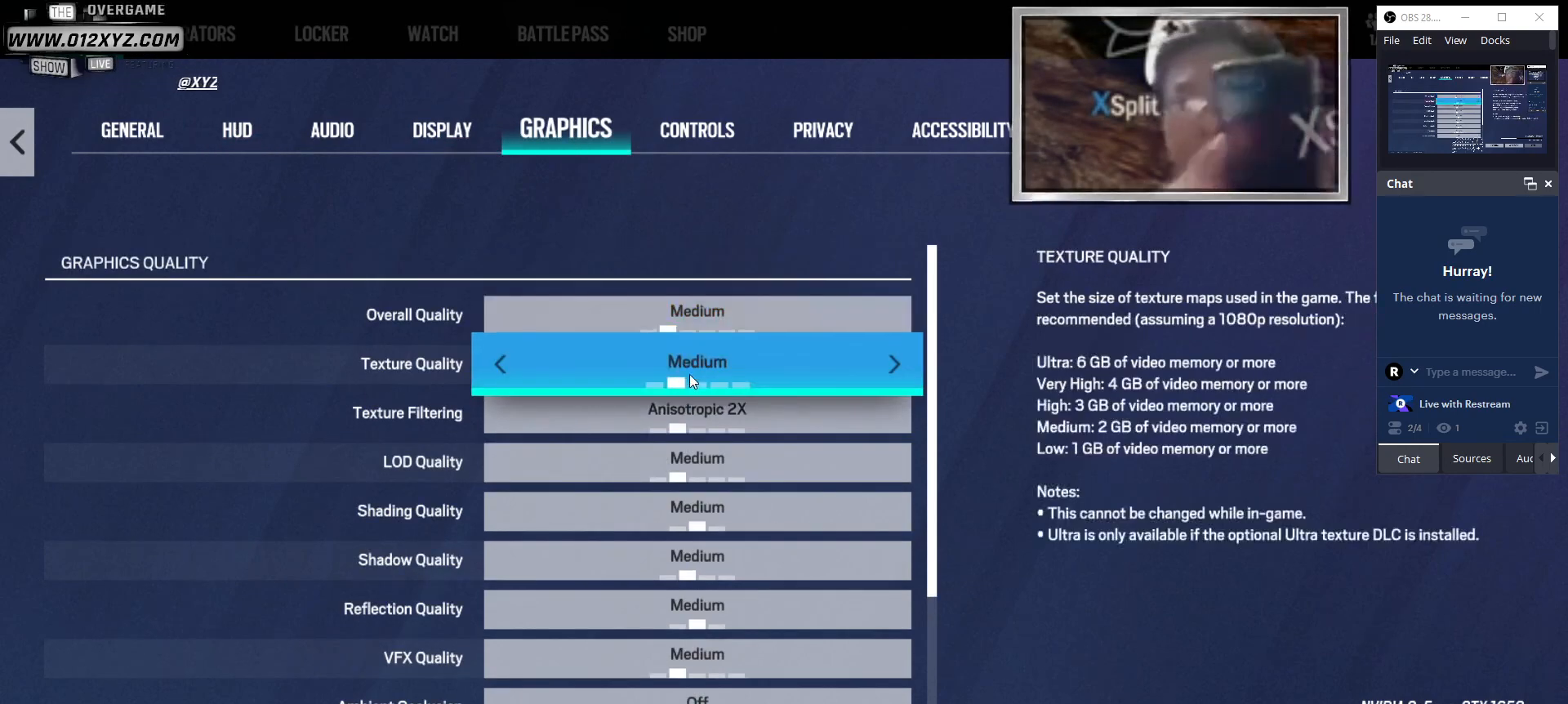
{"keys": [], "mouse": [], "events": []}
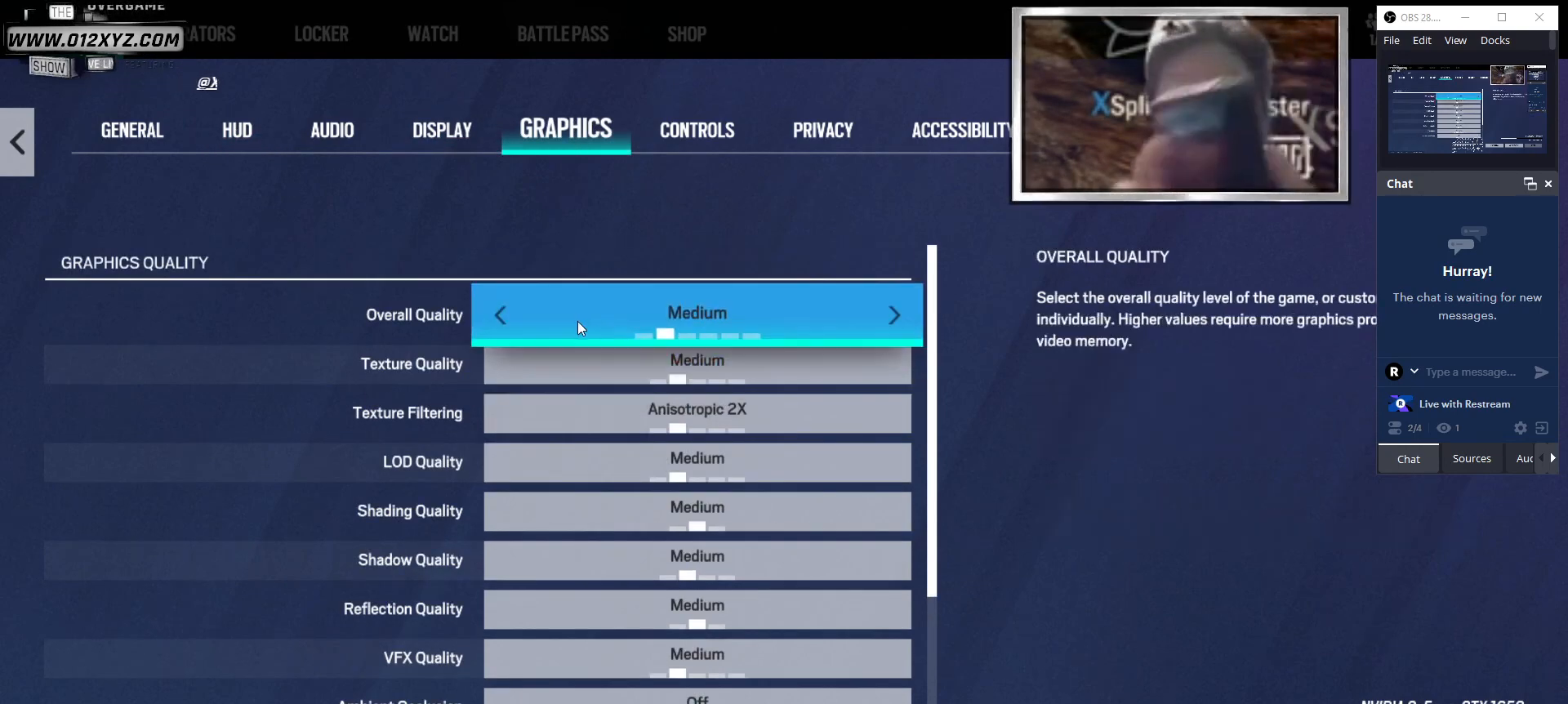
{"keys": [], "mouse": ["left"], "events": [[400, "mouse_left", "down"]]}
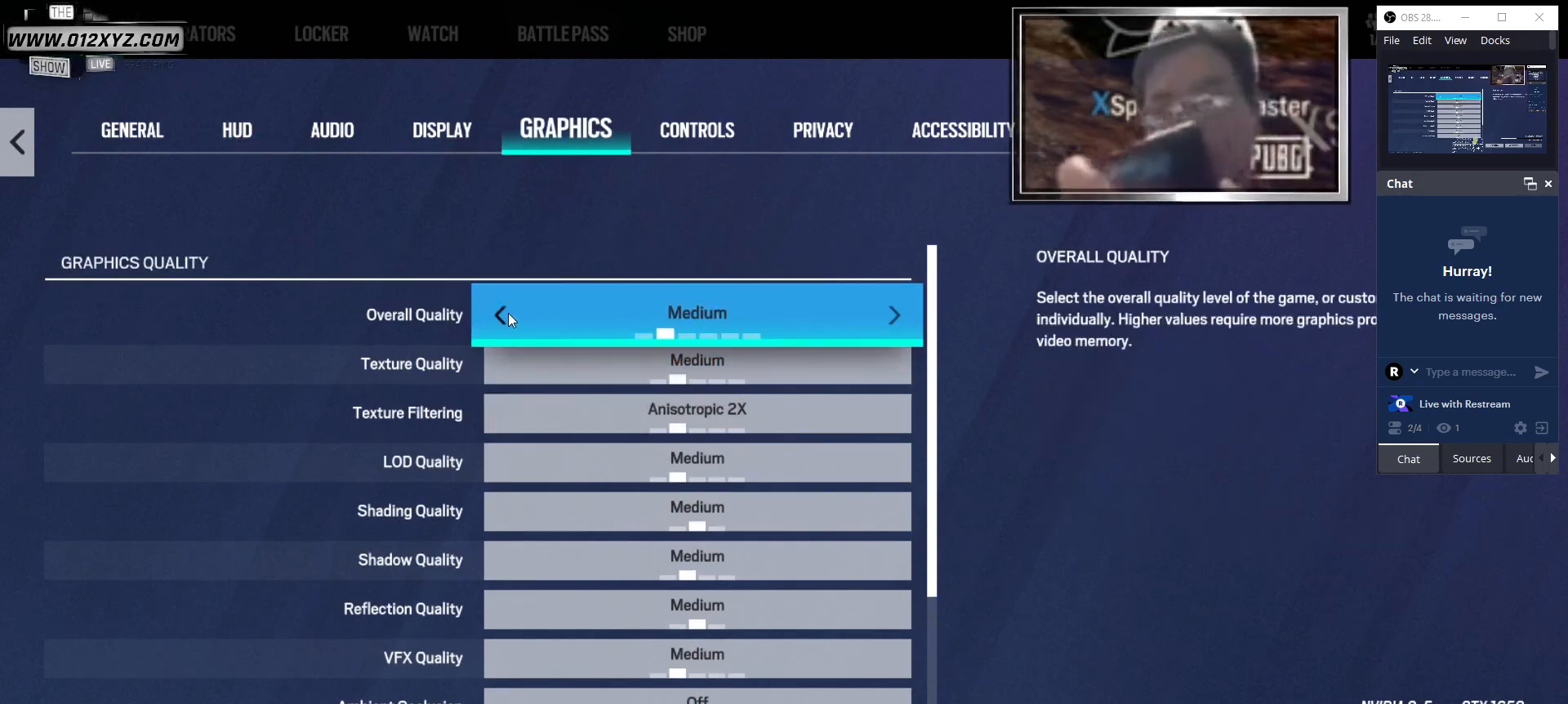
{"keys": [], "mouse": [], "events": [[33, "mouse_left", "up"]]}
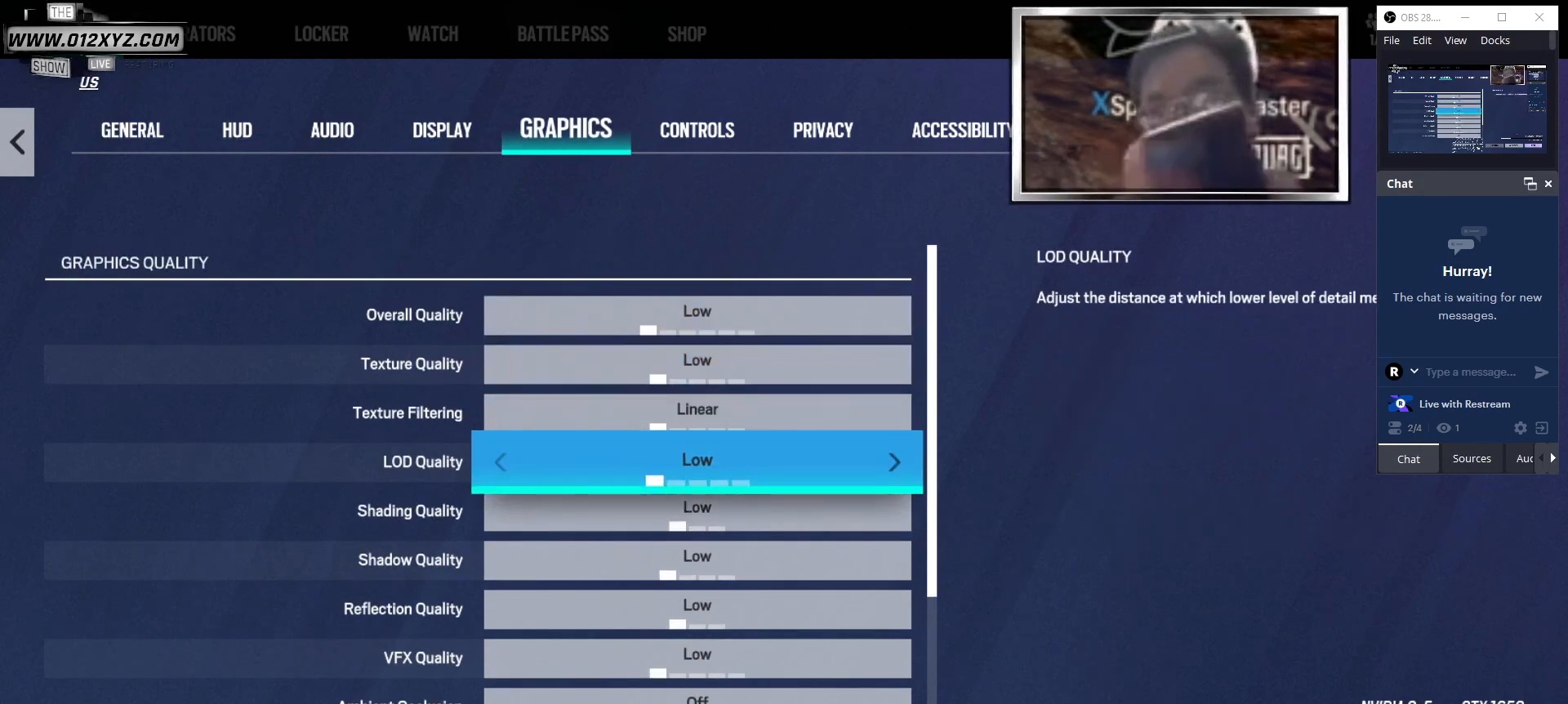
{"keys": [], "mouse": ["left"], "events": [[367, "mouse_left", "down"]]}
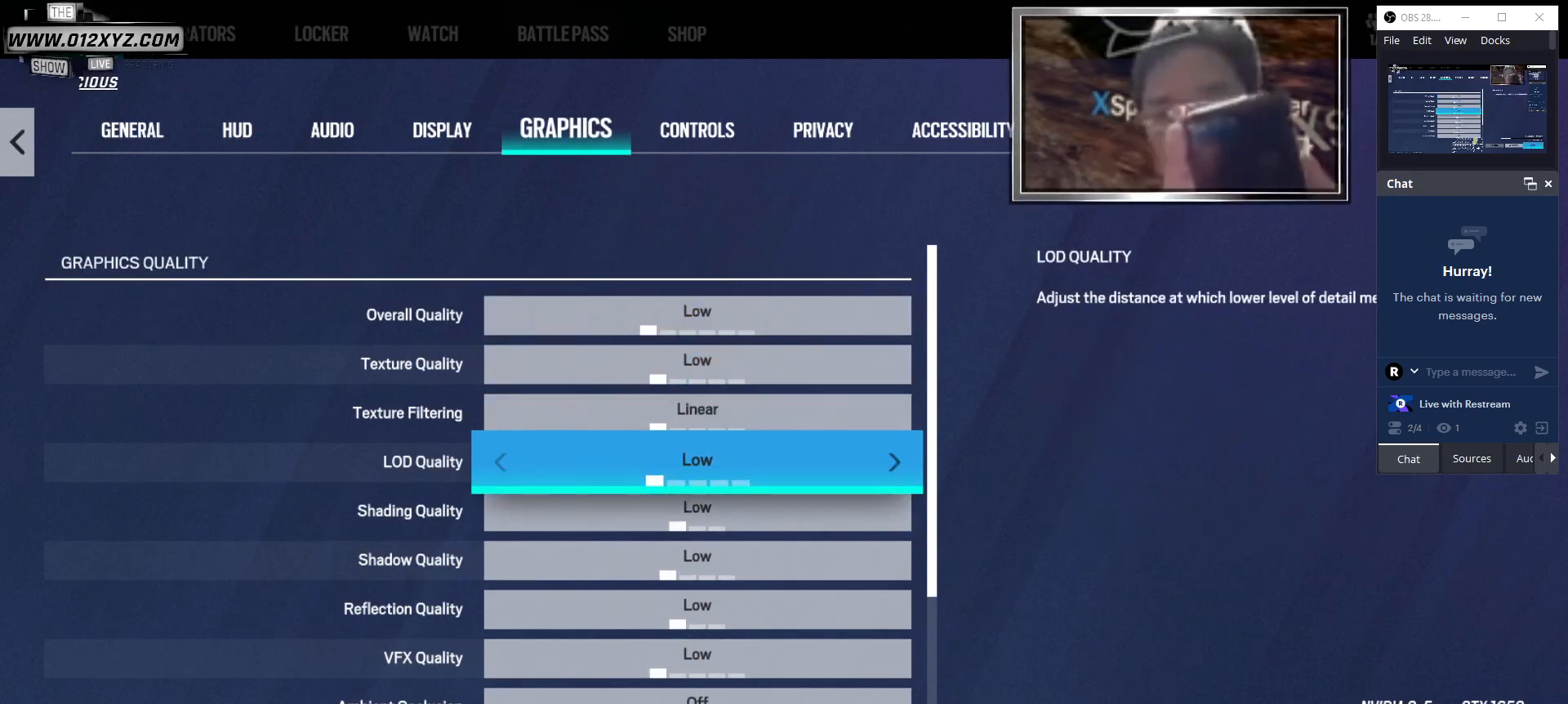
{"keys": [], "mouse": [], "events": [[33, "mouse_left", "up"]]}
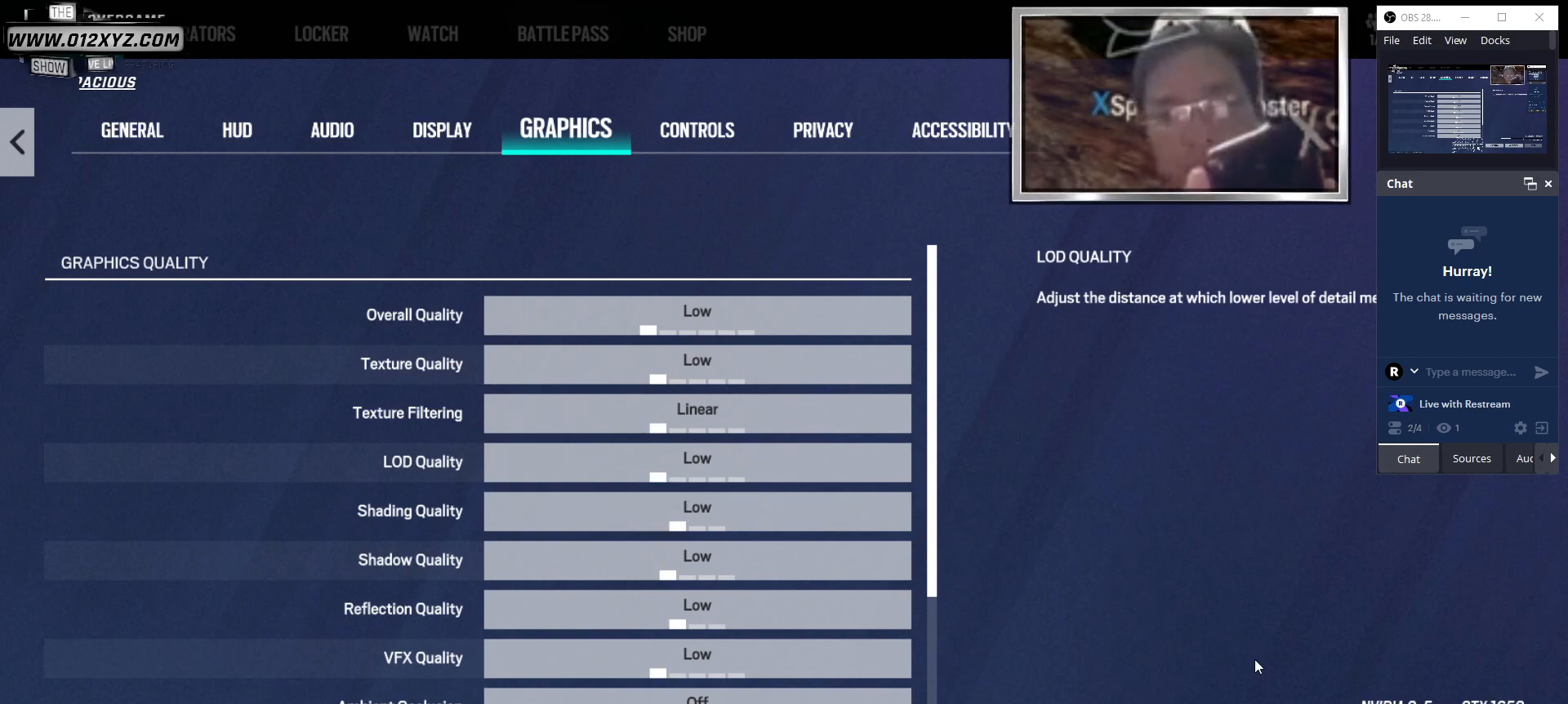
{"keys": [], "mouse": [], "events": []}
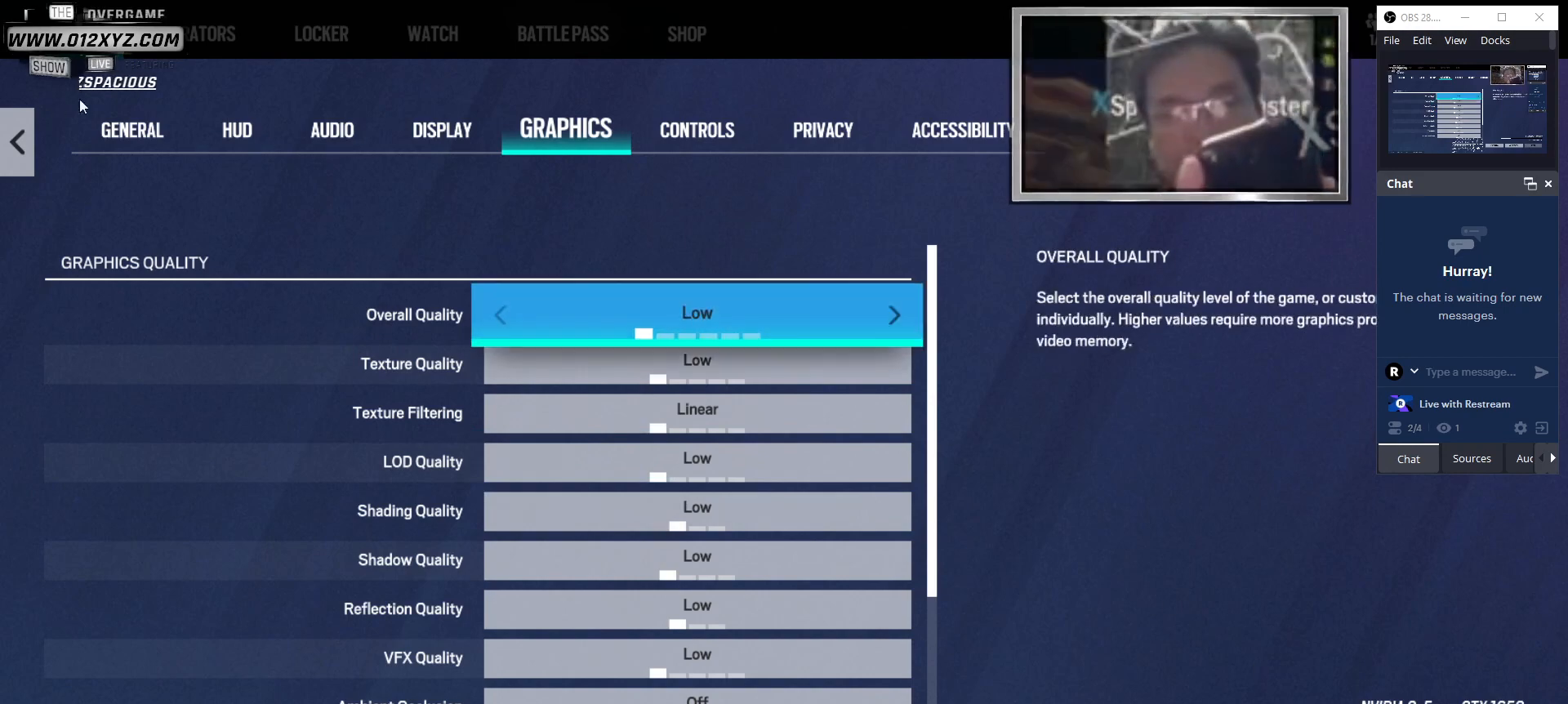
{"keys": [], "mouse": ["left"], "events": [[500, "mouse_left", "down"]]}
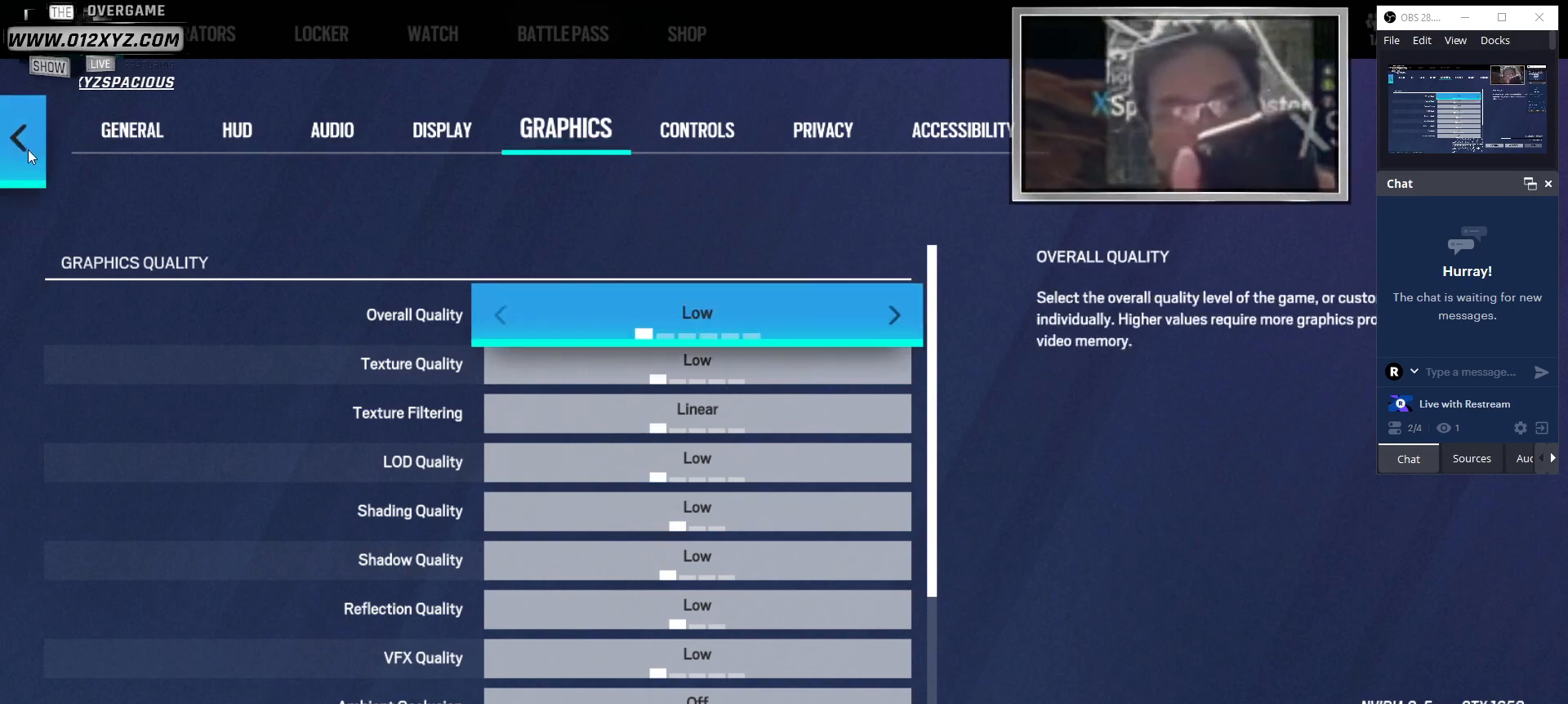
{"keys": [], "mouse": [], "events": [[133, "mouse_left", "up"]]}
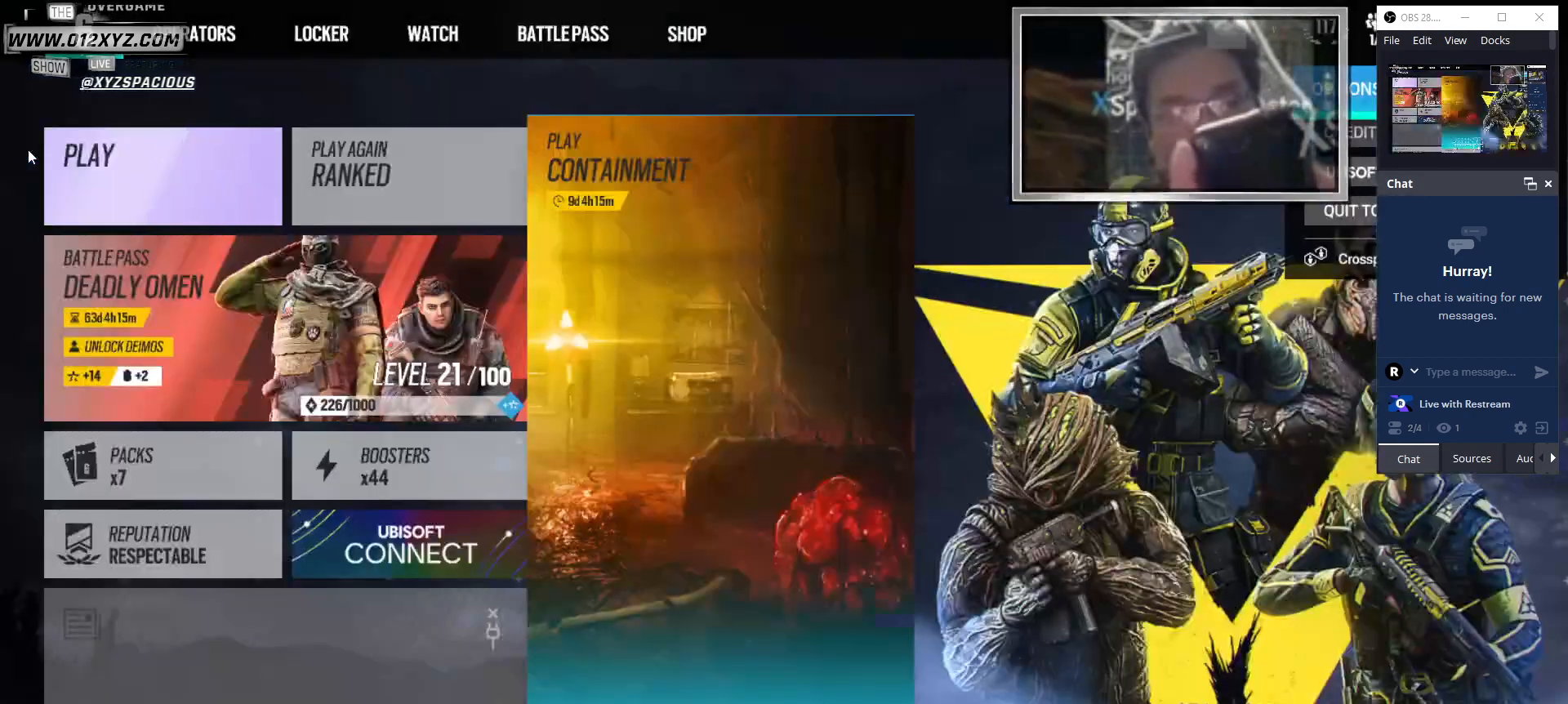
{"keys": [], "mouse": [], "events": []}
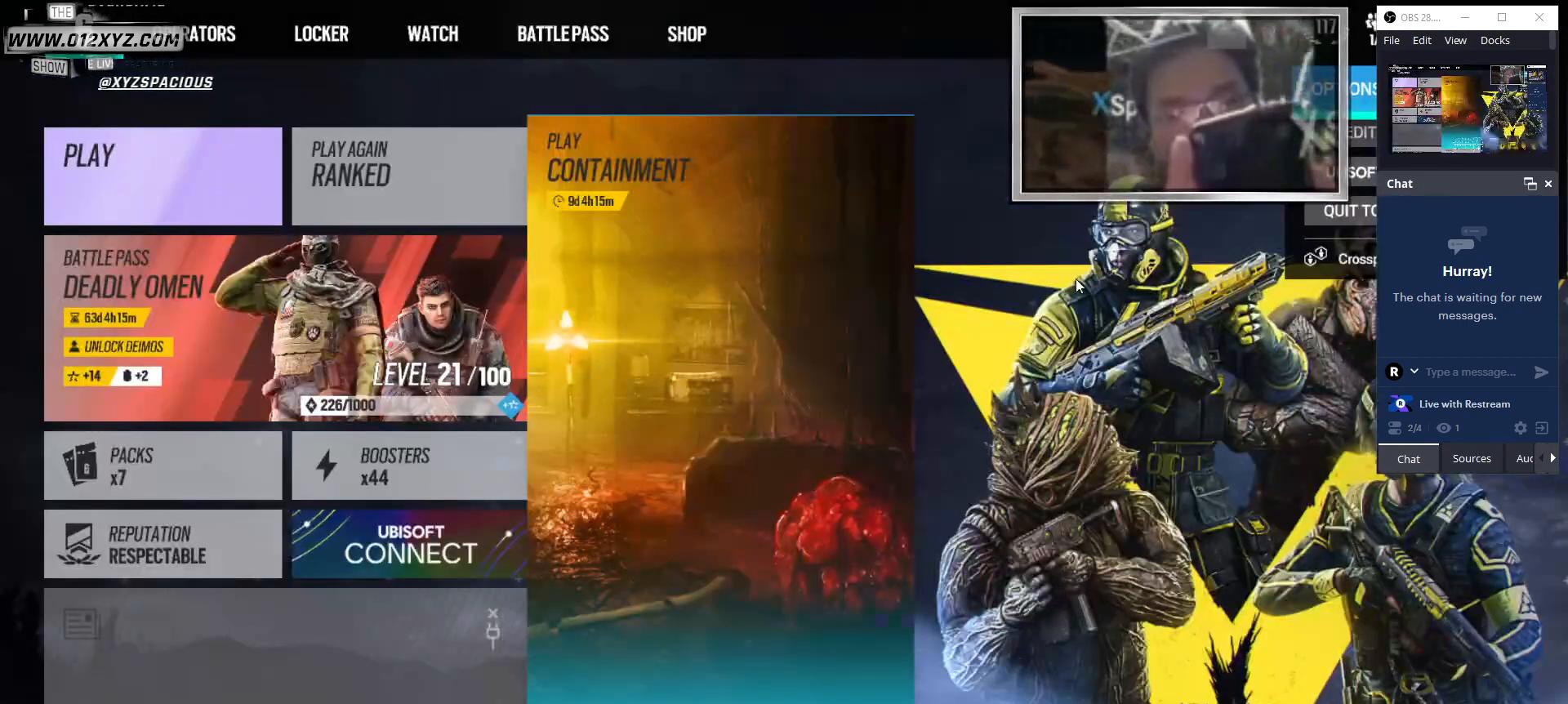
{"keys": [], "mouse": [], "events": []}
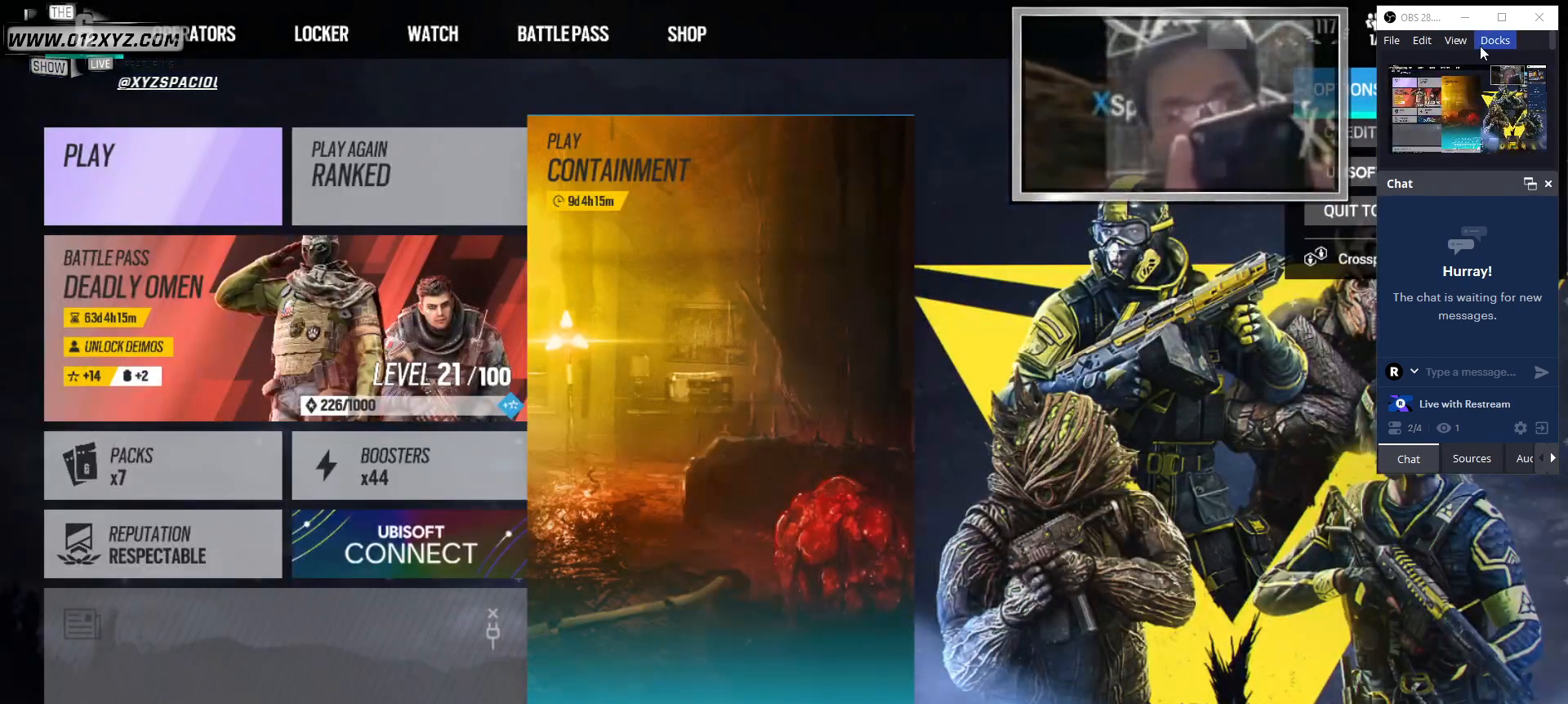
{"keys": [], "mouse": [], "events": []}
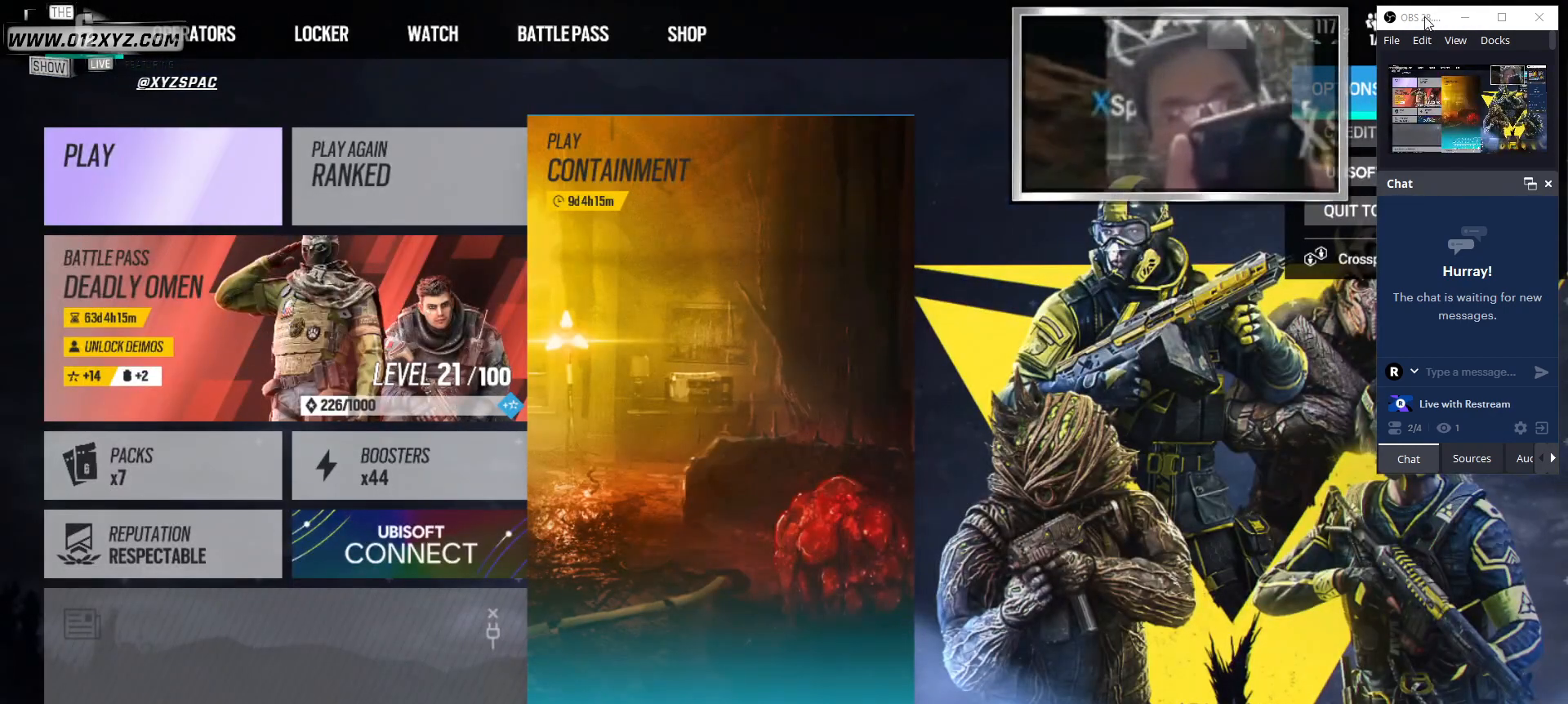
{"keys": [], "mouse": ["left"], "events": [[33, "mouse_left", "down"]]}
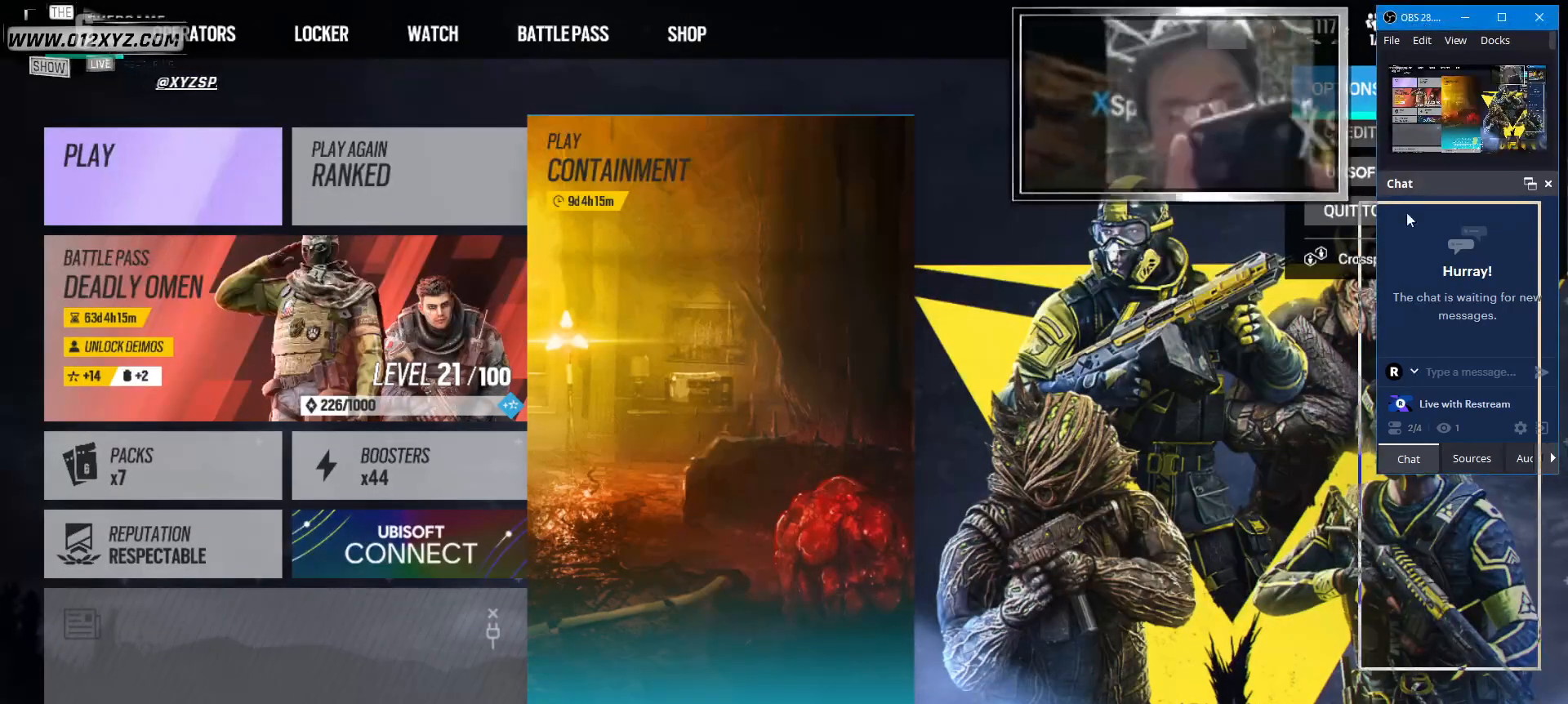
{"keys": [], "mouse": ["left"], "events": []}
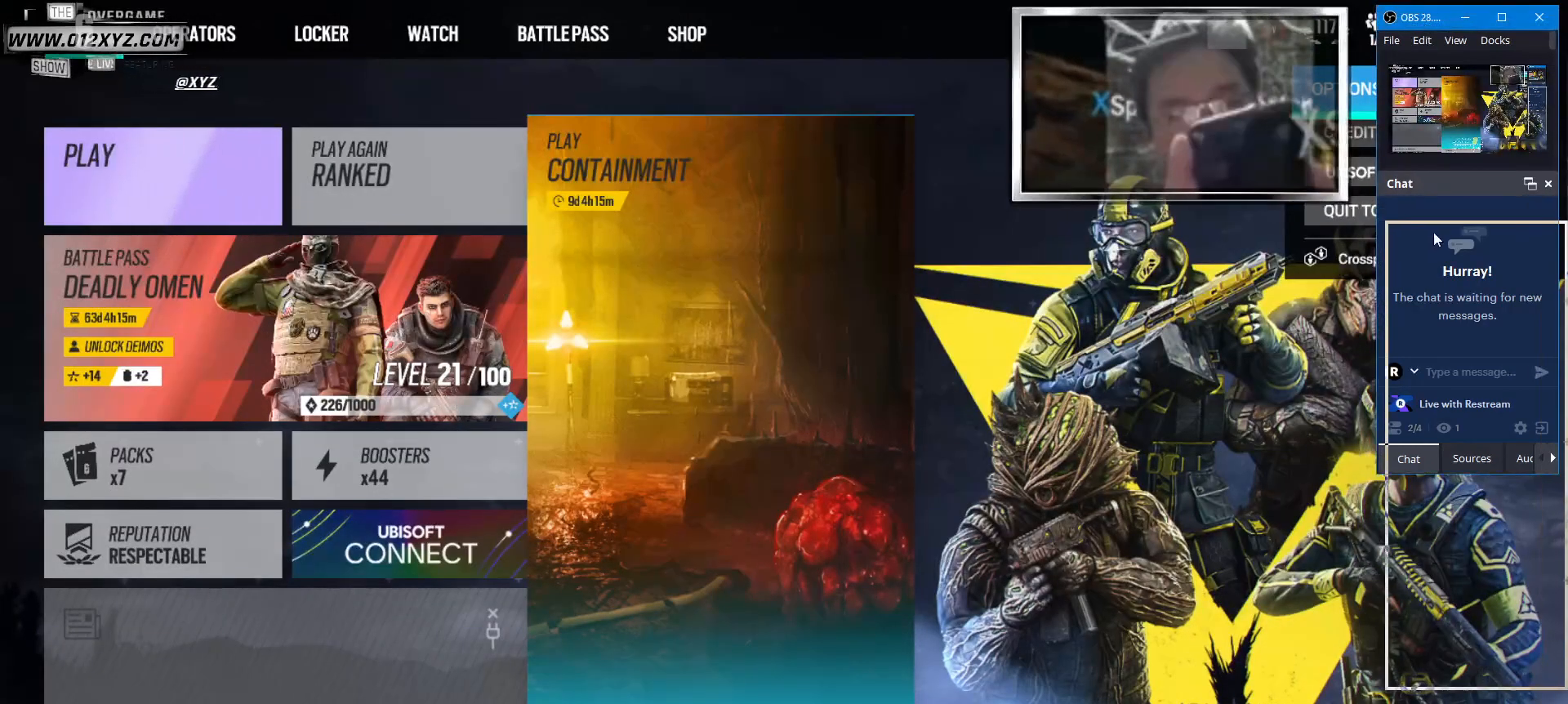
{"keys": [], "mouse": [], "events": [[267, "mouse_left", "up"]]}
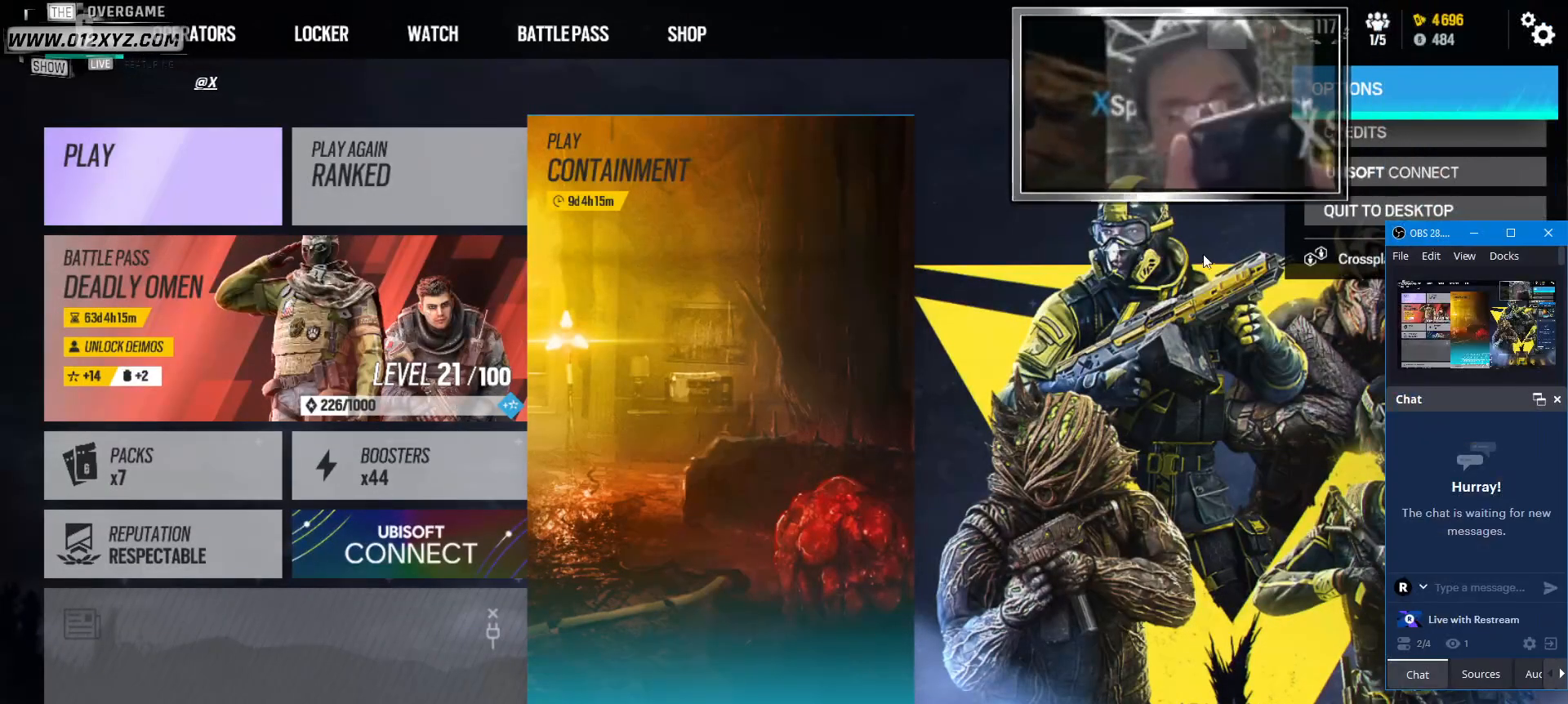
{"keys": [], "mouse": [], "events": [[33, "mouse_left", "down"], [133, "mouse_left", "up"]]}
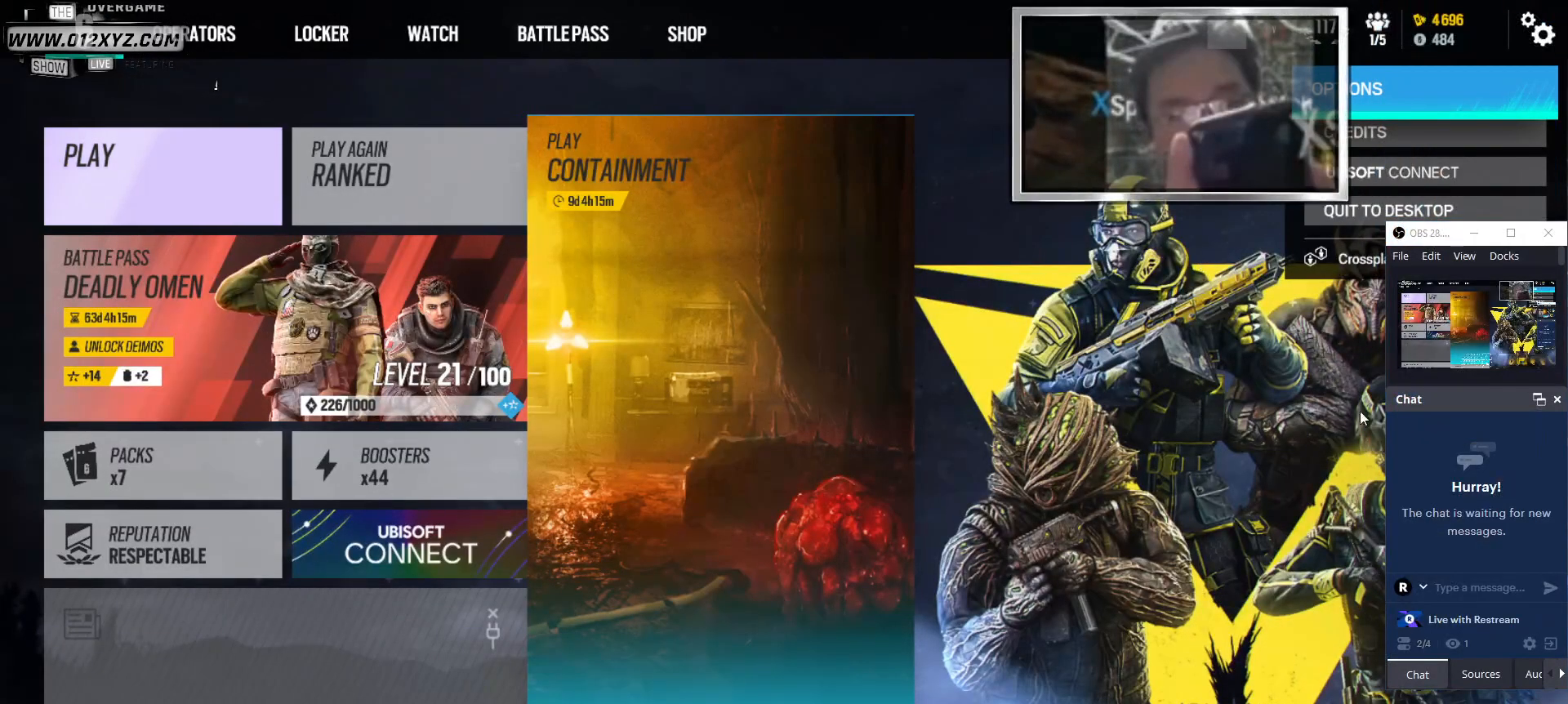
{"keys": [], "mouse": [], "events": []}
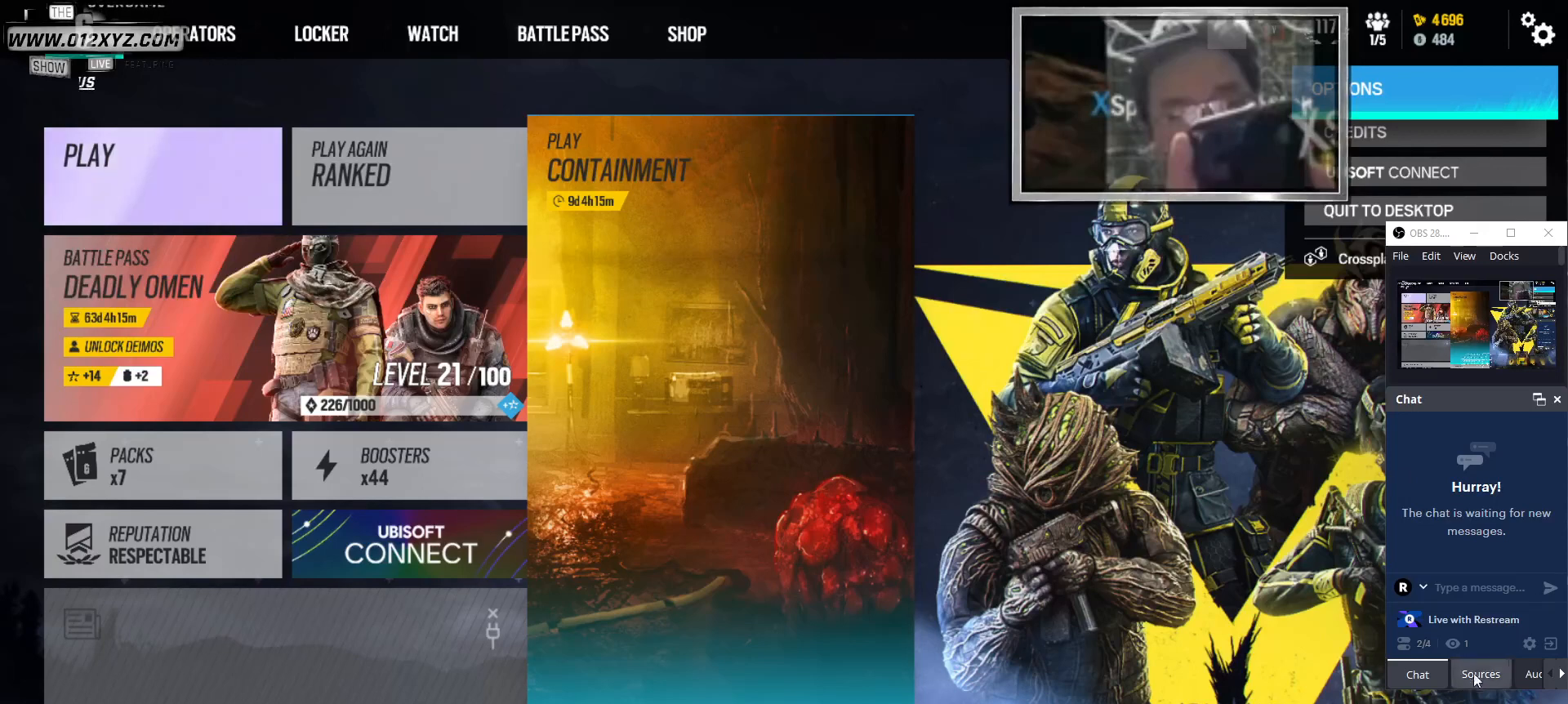
{"keys": [], "mouse": [], "events": [[33, "mouse_left", "down"], [133, "mouse_left", "up"]]}
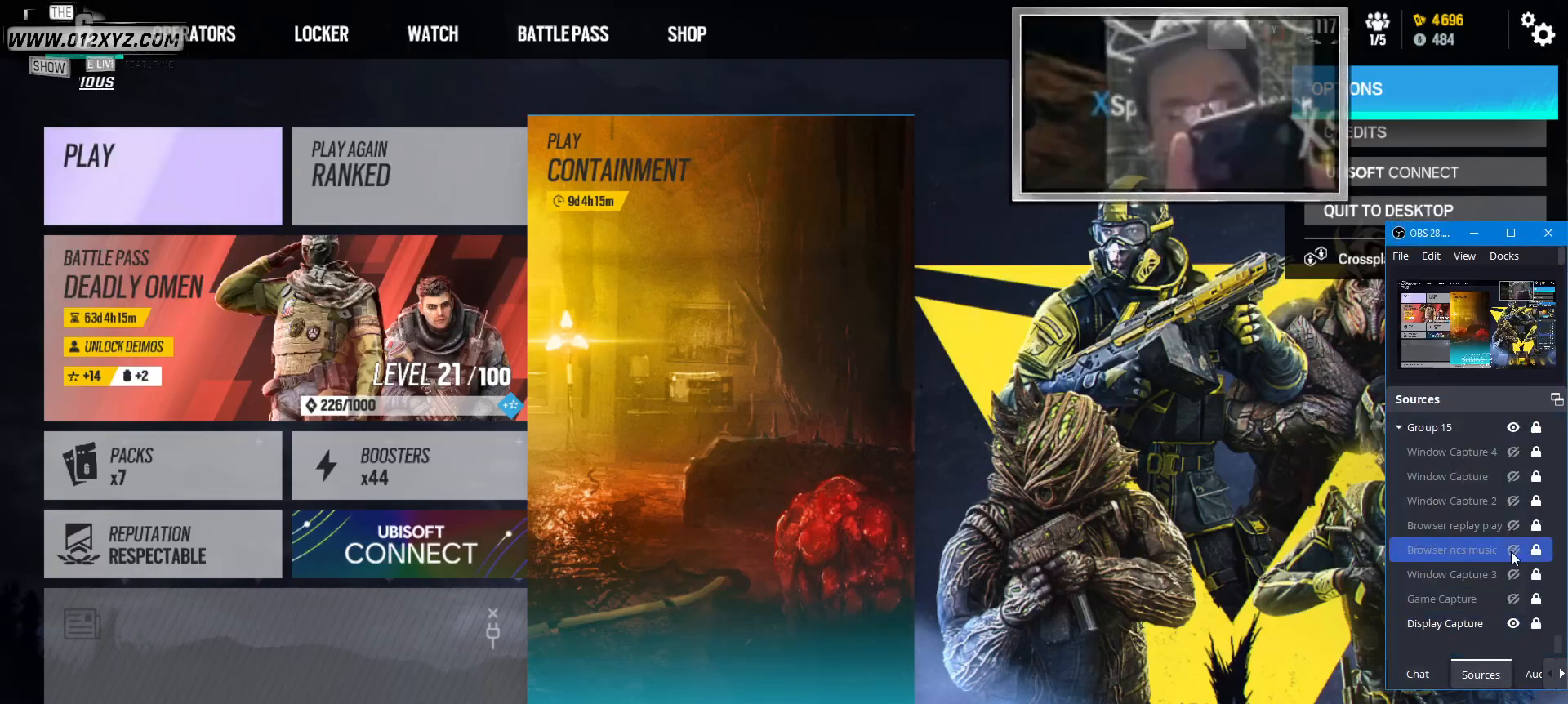
{"keys": [], "mouse": []}
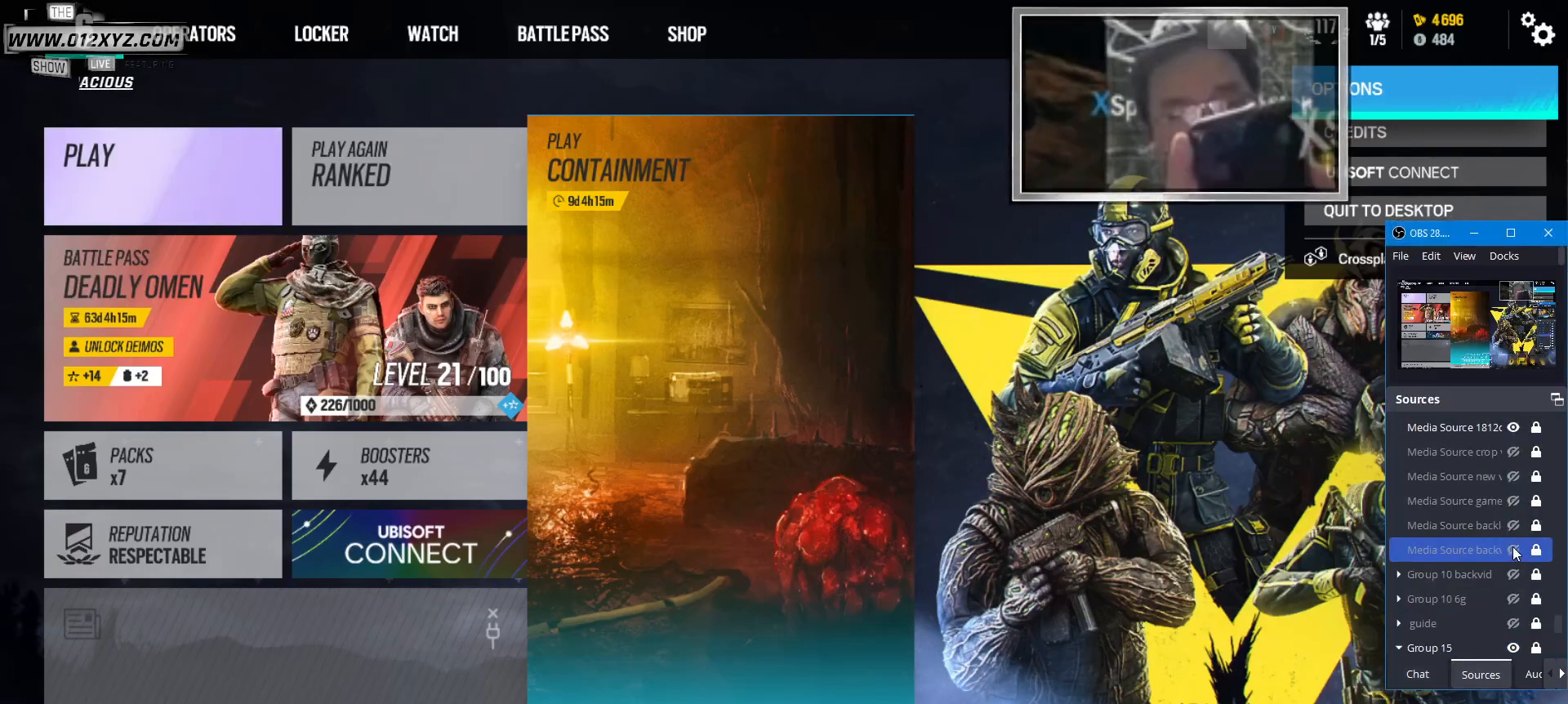
{"keys": [], "mouse": [], "events": []}